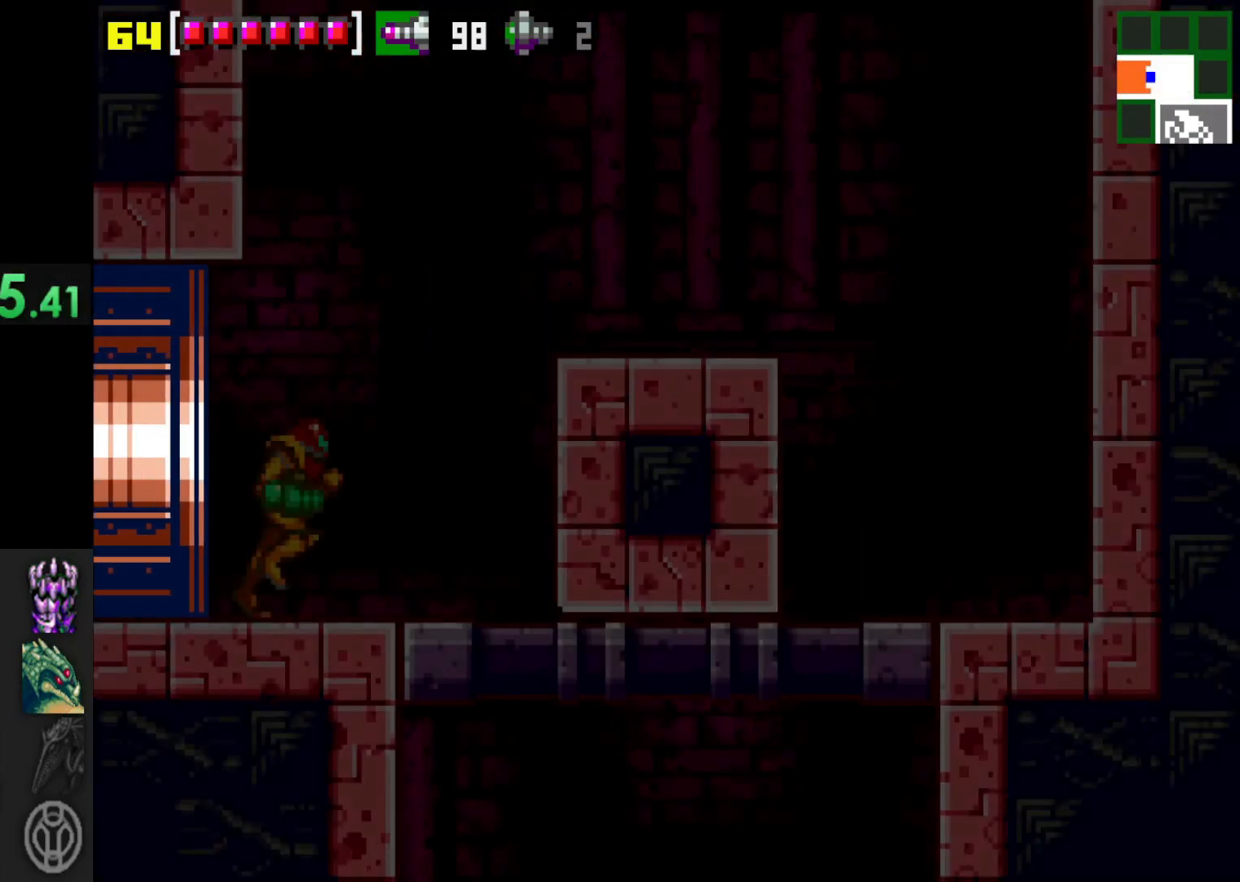
Gameplay with a controller (Xbox layout); each line is a JSON object with the inputs held at the frame after it. "events" lists button and stick changes between this image and that frame as [ms after this image, input, new state], when the widget could be followed in between. Not read: L3 R3.
{"buttons": [], "left_stick": "center", "right_stick": "center", "events": []}
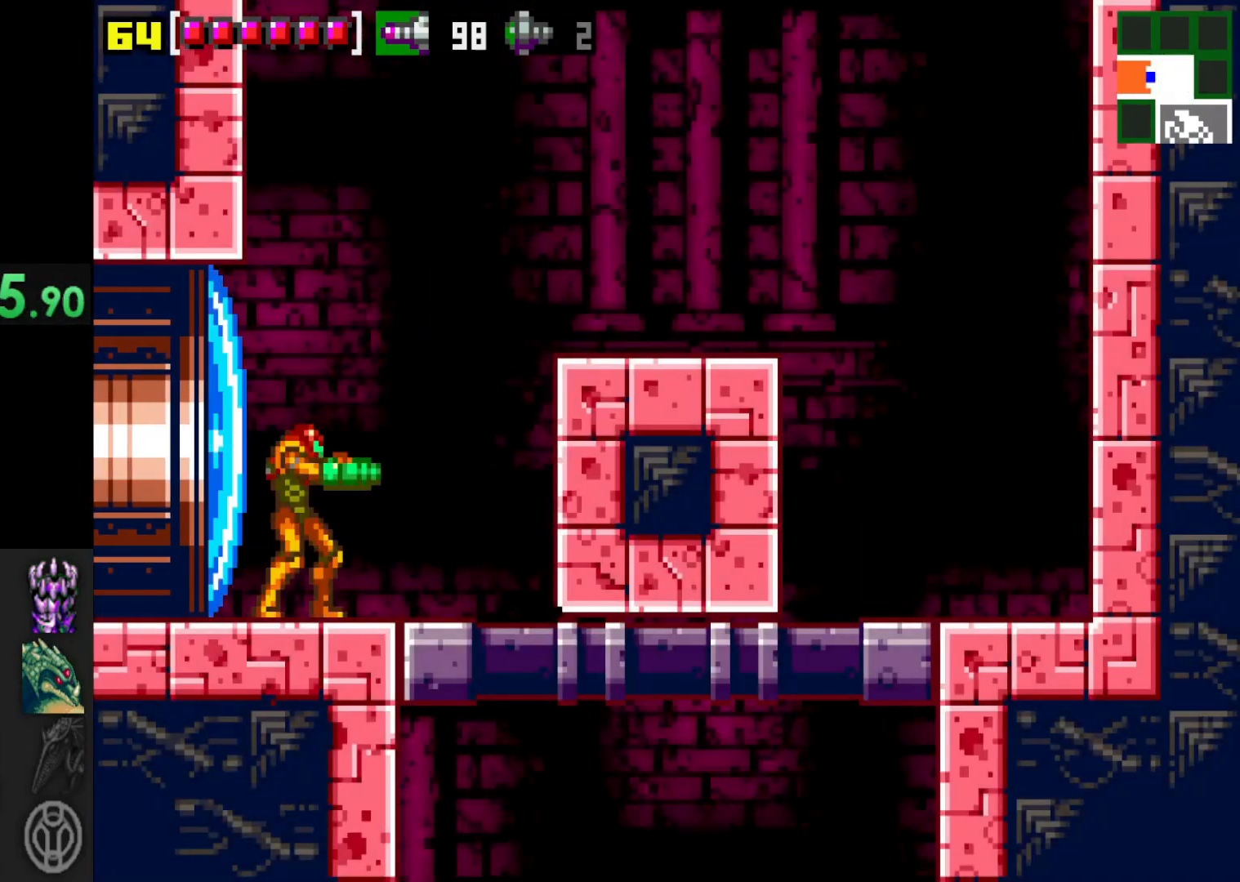
{"buttons": [], "left_stick": "center", "right_stick": "center", "events": [[167, "X", "down"], [300, "X", "up"], [367, "X", "down"], [467, "X", "up"]]}
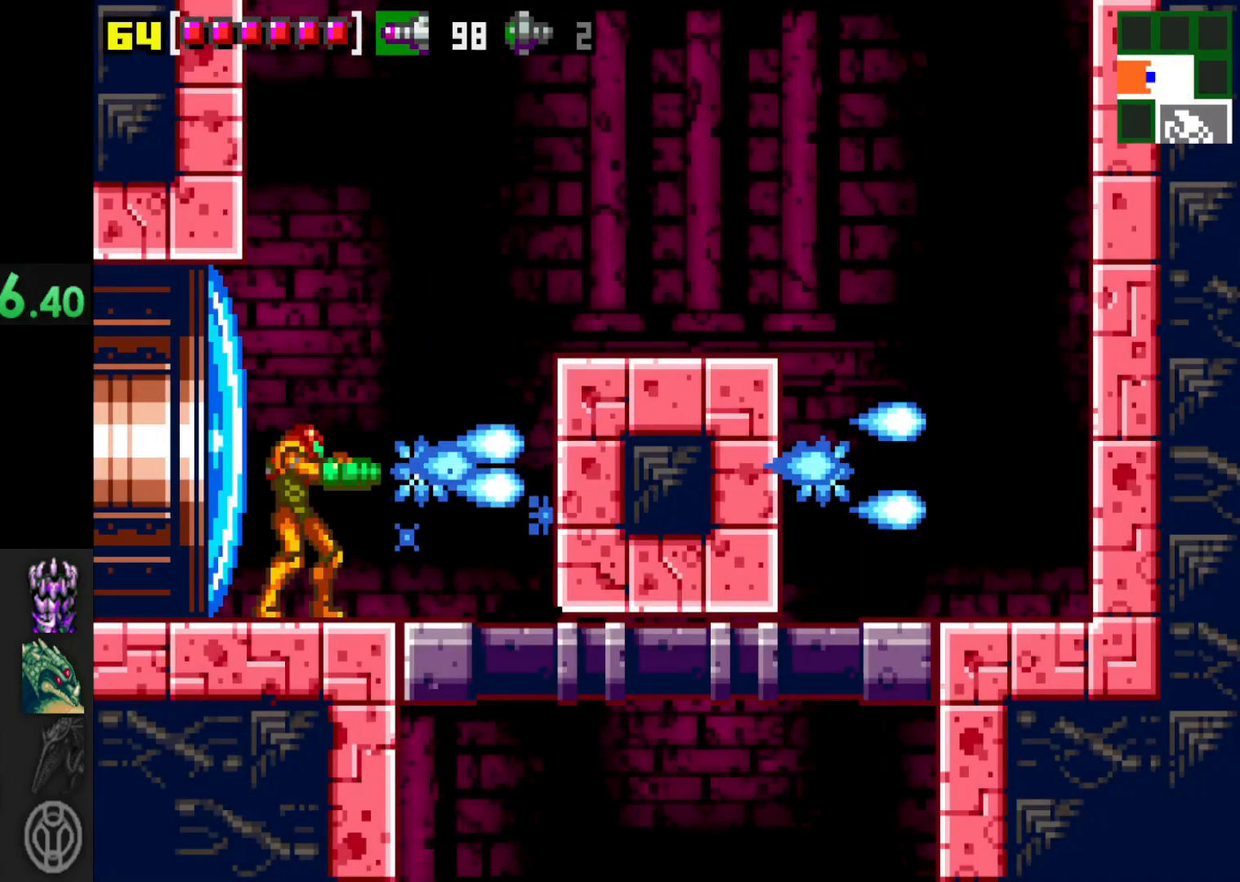
{"buttons": ["A"], "left_stick": "right", "right_stick": "center", "events": [[217, "left_stick", "right"], [400, "A", "down"]]}
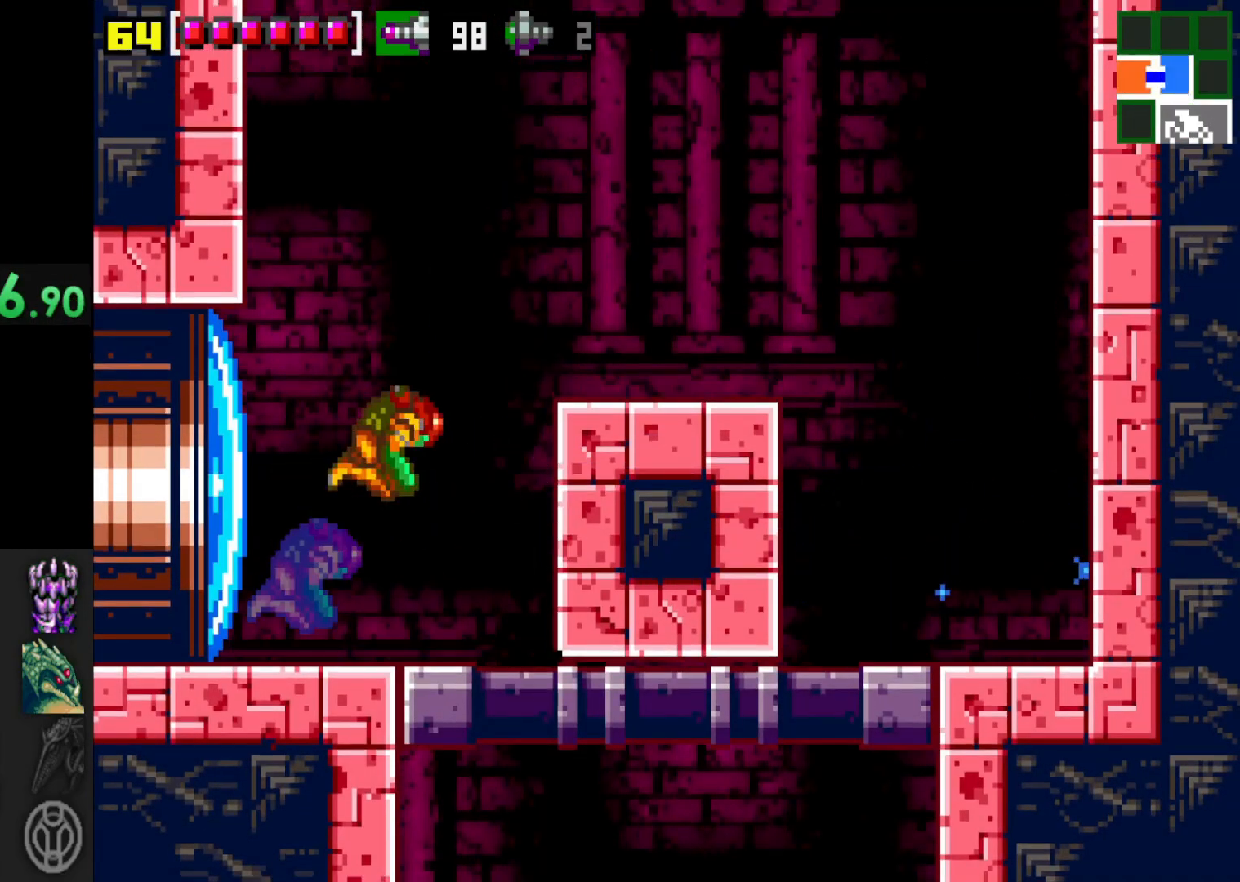
{"buttons": [], "left_stick": "left", "right_stick": "center", "events": [[200, "A", "up"], [367, "left_stick", "center"], [500, "left_stick", "left"]]}
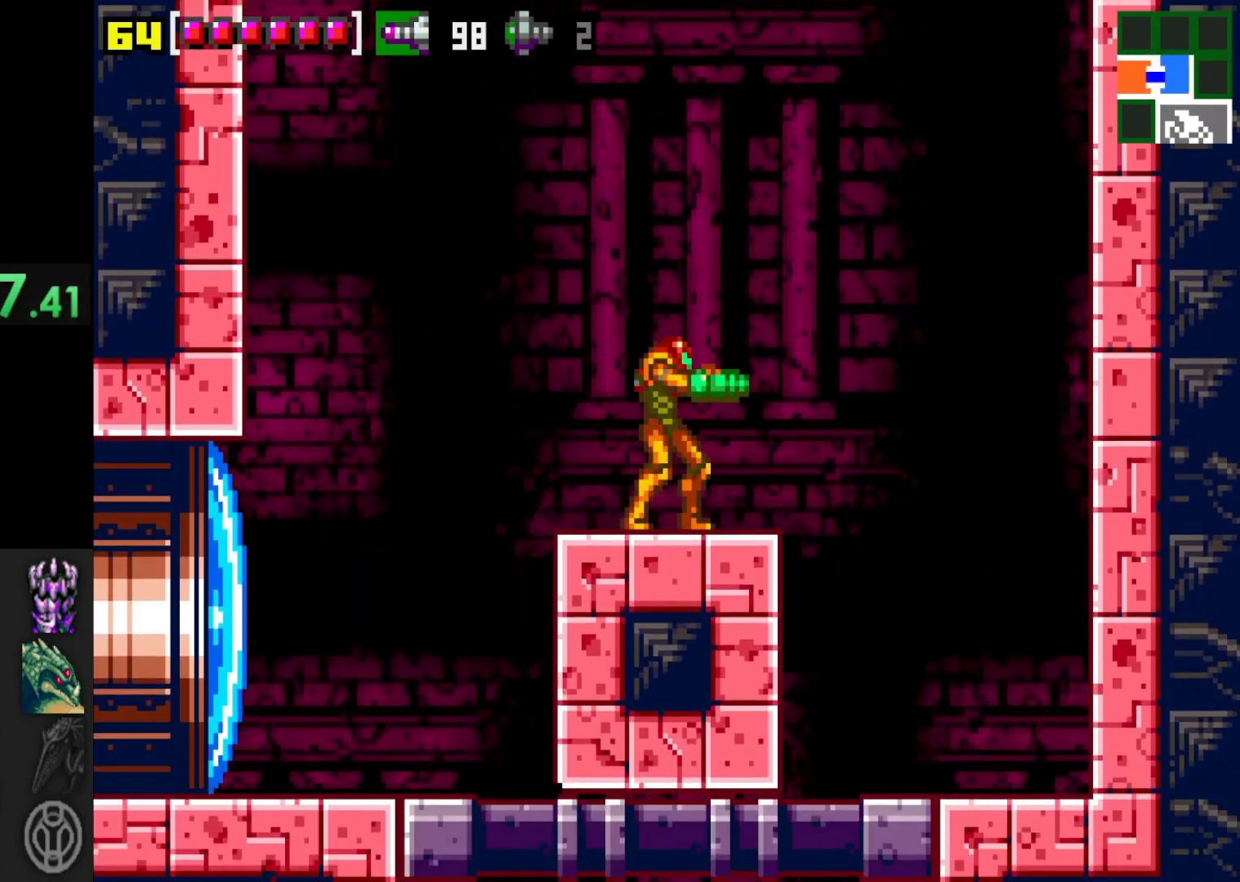
{"buttons": ["A"], "left_stick": "center", "right_stick": "center", "events": [[117, "left_stick", "center"], [167, "A", "down"]]}
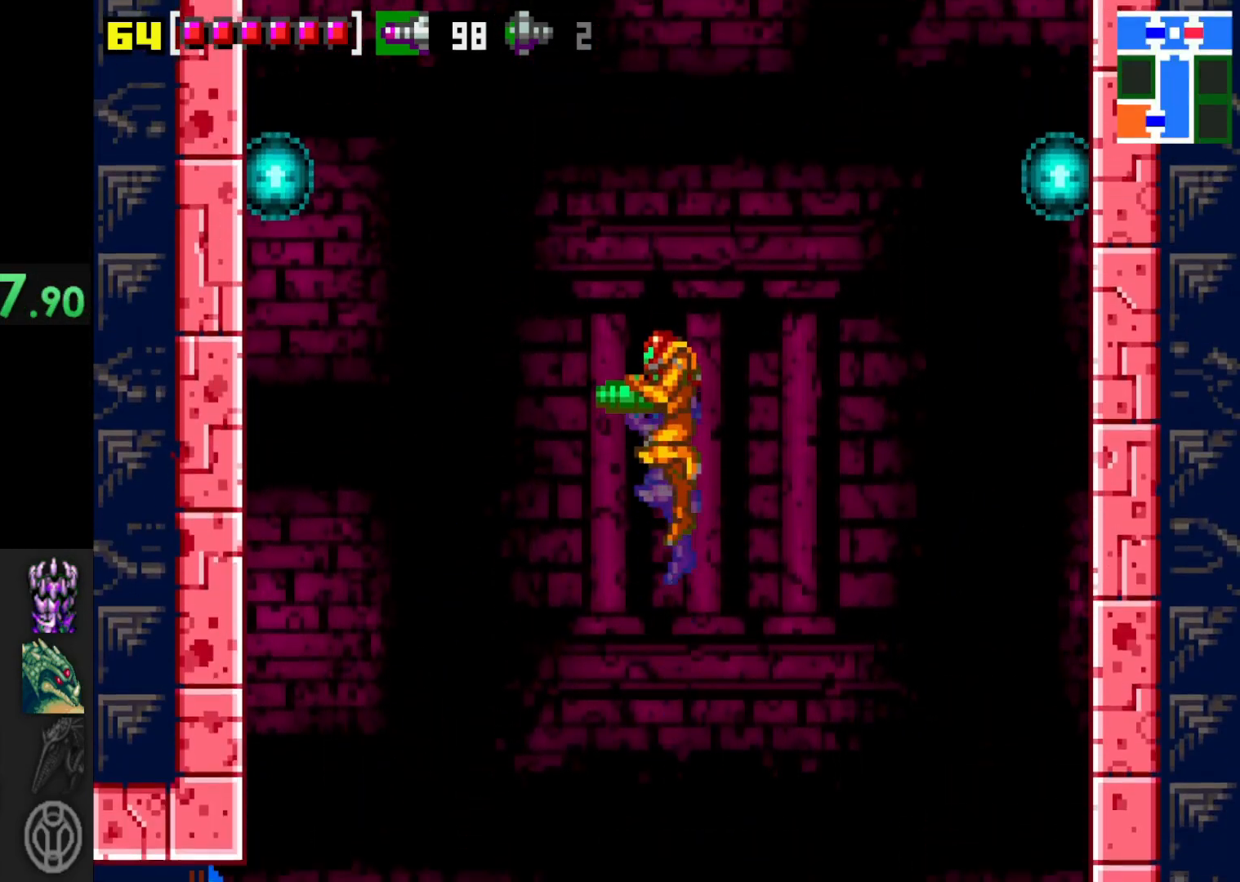
{"buttons": [], "left_stick": "center", "right_stick": "center", "events": [[267, "A", "up"]]}
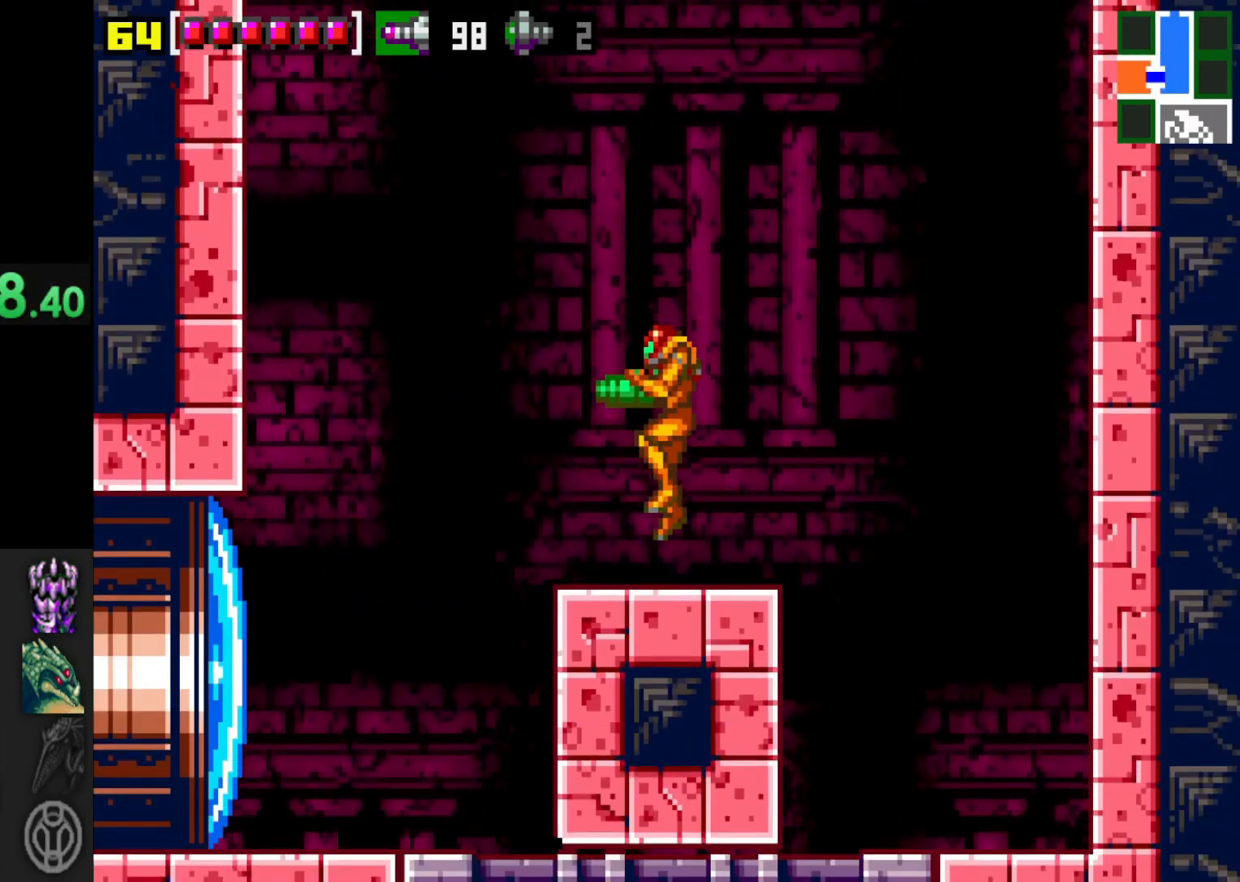
{"buttons": ["A"], "left_stick": "left", "right_stick": "center", "events": [[17, "left_stick", "left"], [267, "A", "down"]]}
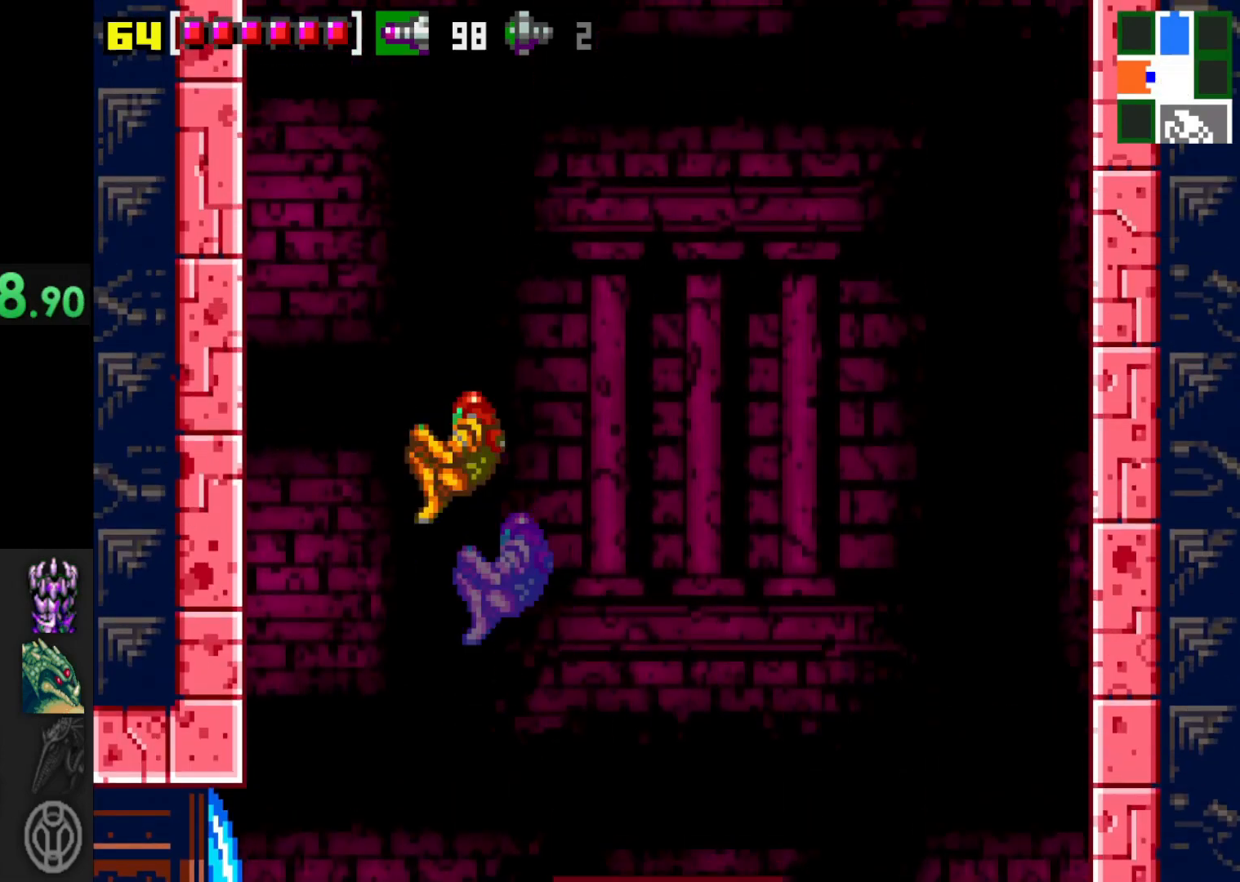
{"buttons": ["A"], "left_stick": "right", "right_stick": "center", "events": [[317, "A", "up"], [400, "left_stick", "right"], [417, "A", "down"]]}
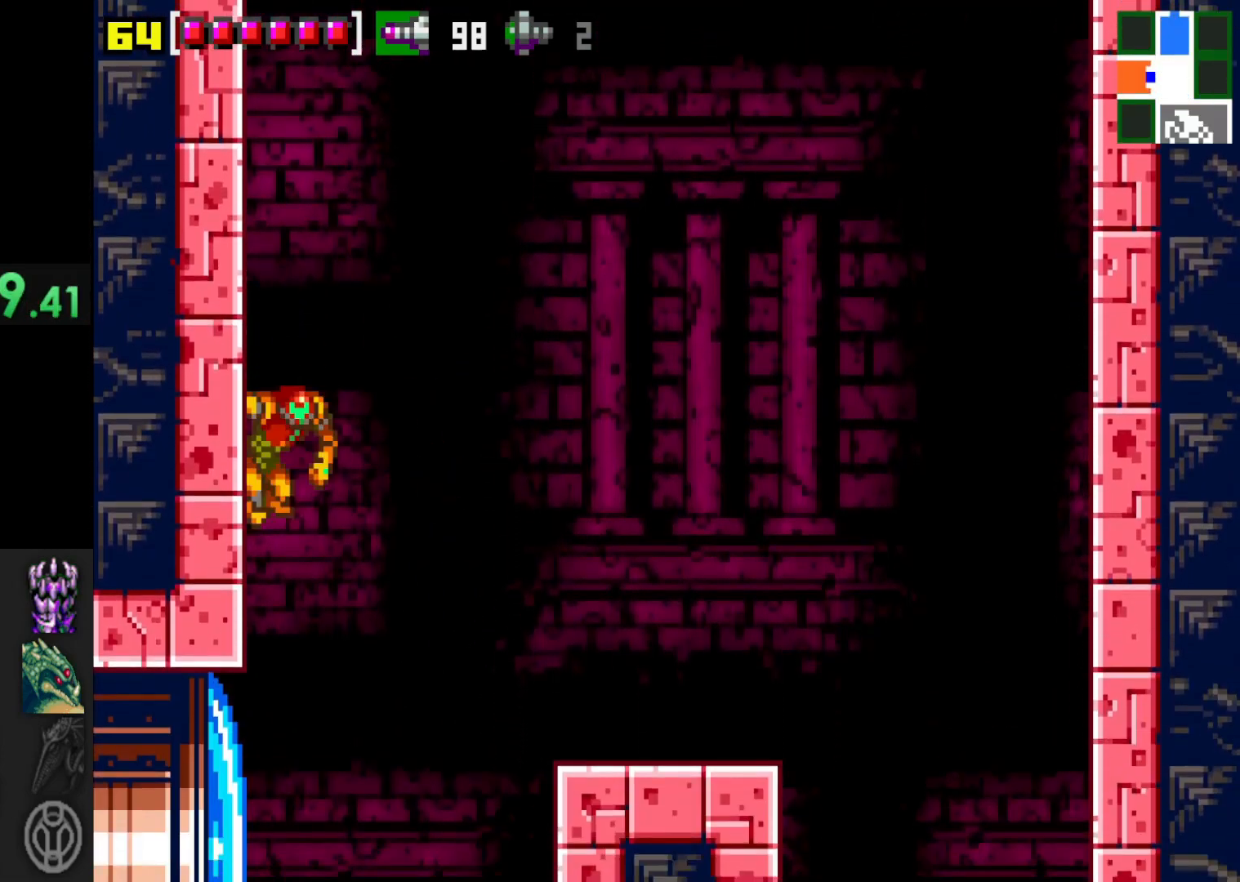
{"buttons": ["A"], "left_stick": "left", "right_stick": "center", "events": [[167, "left_stick", "left"]]}
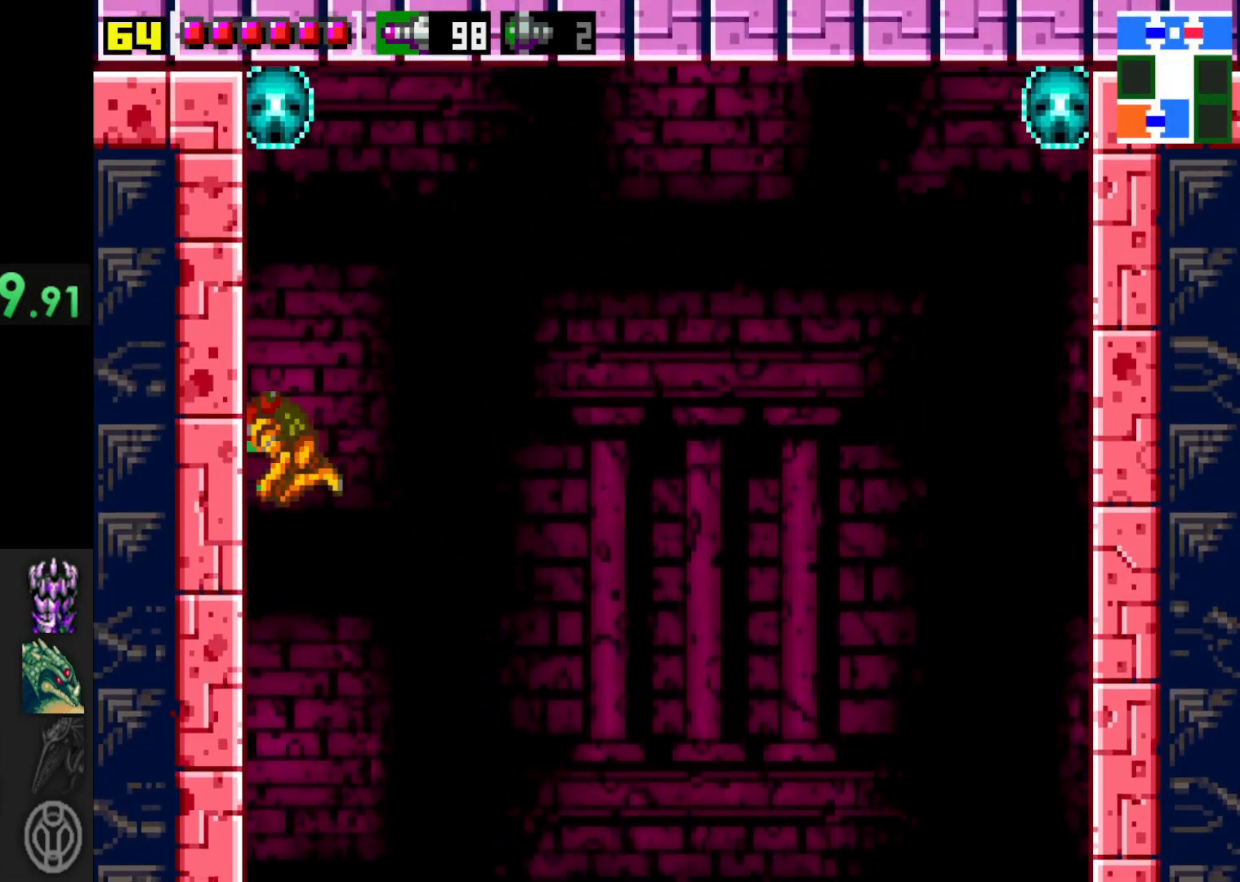
{"buttons": ["A"], "left_stick": "right", "right_stick": "center", "events": [[17, "A", "up"], [67, "left_stick", "right"], [150, "A", "down"]]}
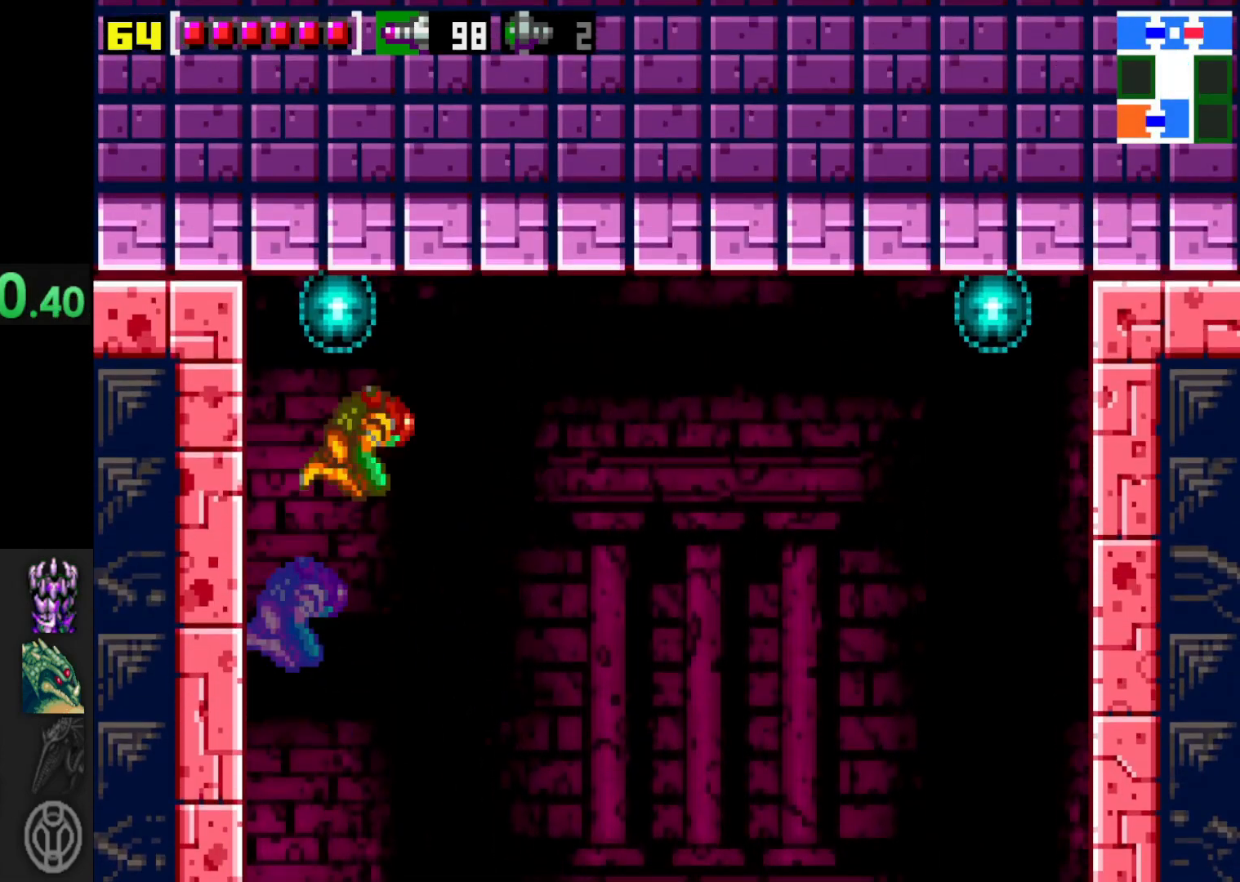
{"buttons": ["A"], "left_stick": "left", "right_stick": "center", "events": [[417, "left_stick", "left"]]}
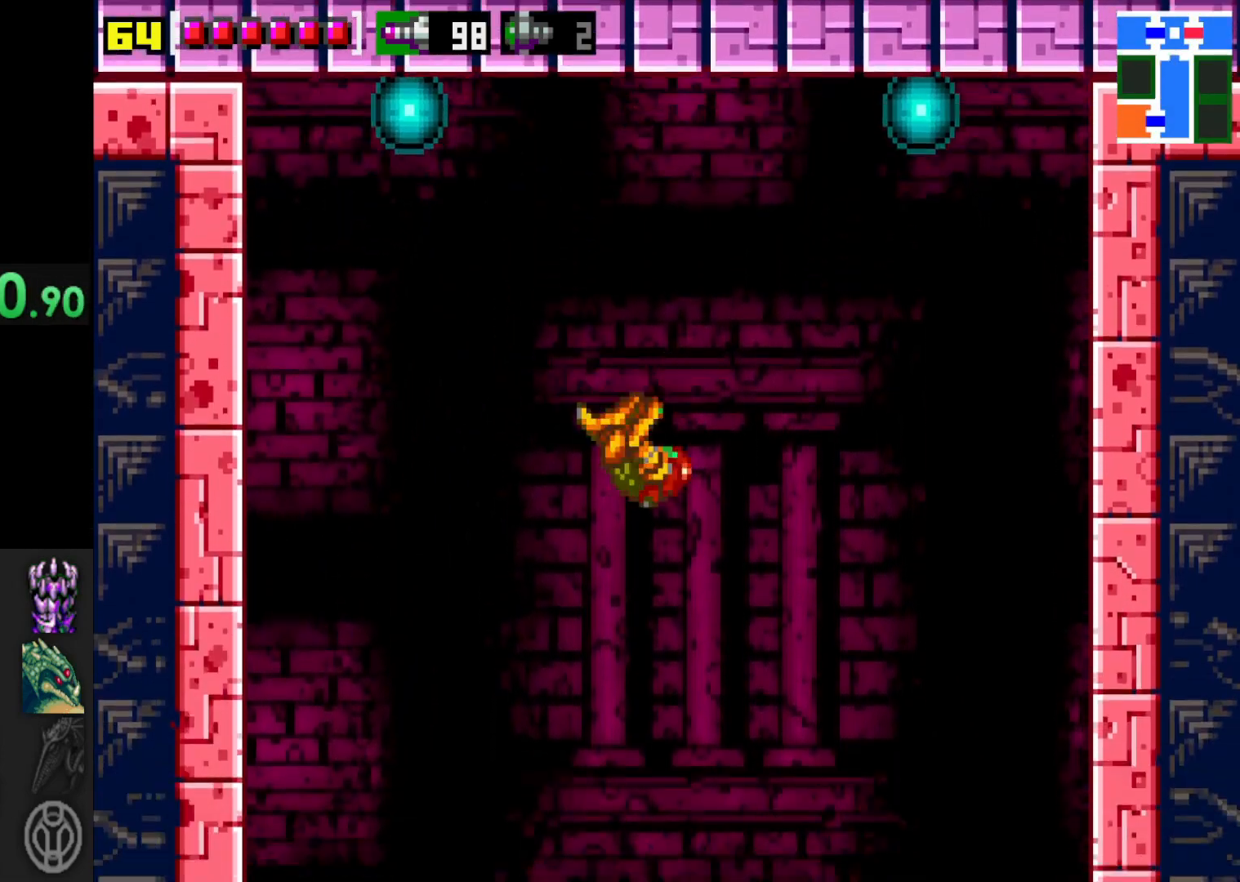
{"buttons": ["X"], "left_stick": "center", "right_stick": "center", "events": [[17, "A", "up"], [450, "left_stick", "center"], [467, "X", "down"]]}
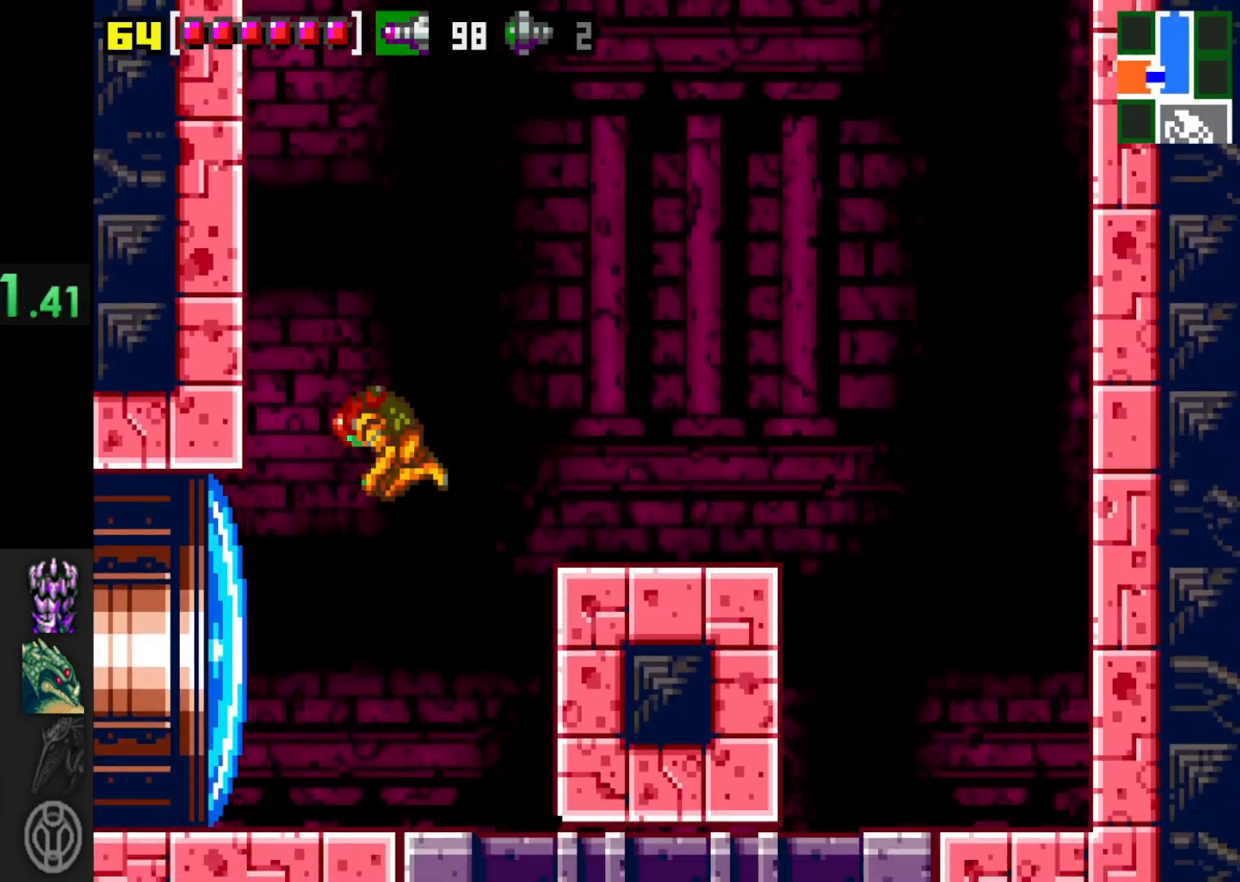
{"buttons": ["X"], "left_stick": "left", "right_stick": "center", "events": [[117, "X", "up"], [250, "X", "down"], [350, "X", "up"], [367, "left_stick", "left"], [417, "X", "down"]]}
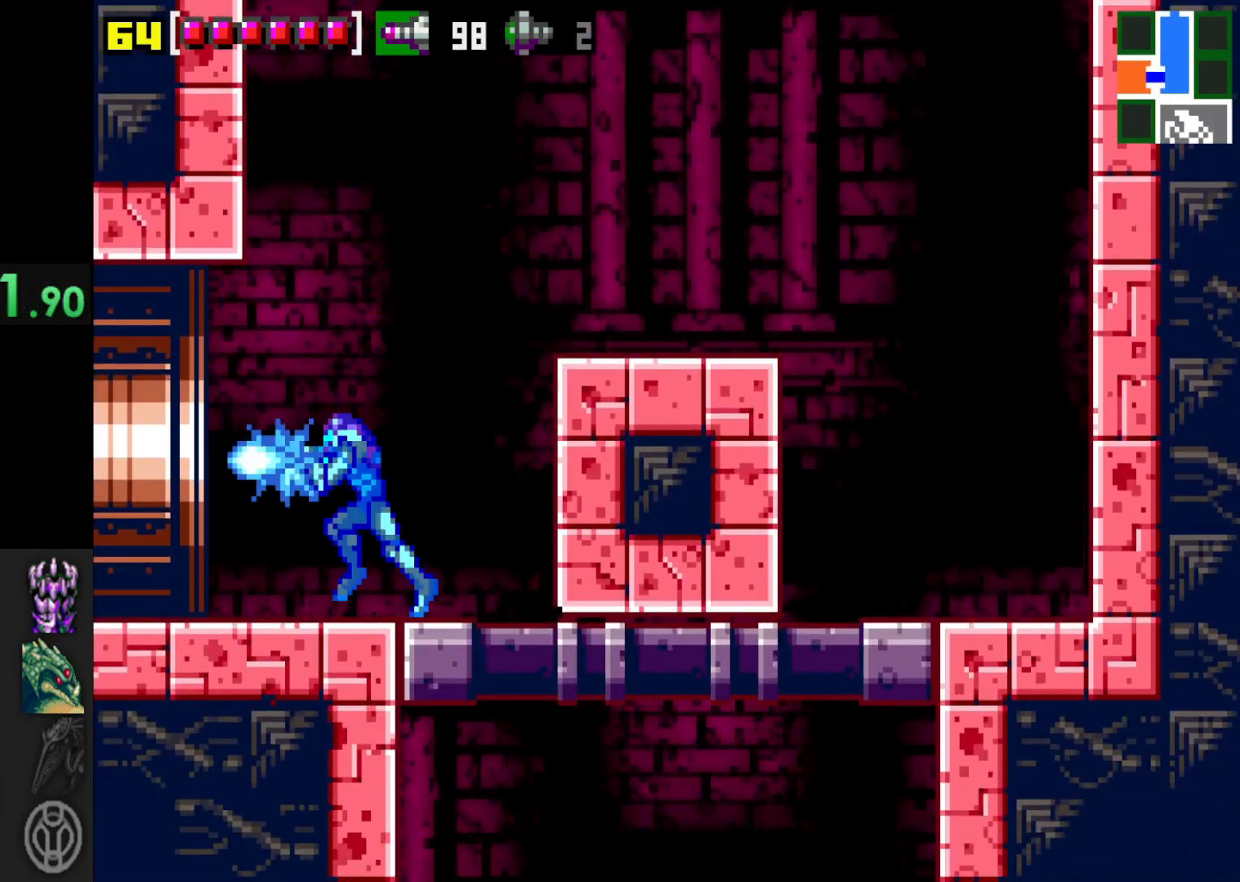
{"buttons": [], "left_stick": "down", "right_stick": "center", "events": [[17, "X", "up"], [100, "left_stick", "right"], [267, "left_stick", "center"], [350, "left_stick", "down"]]}
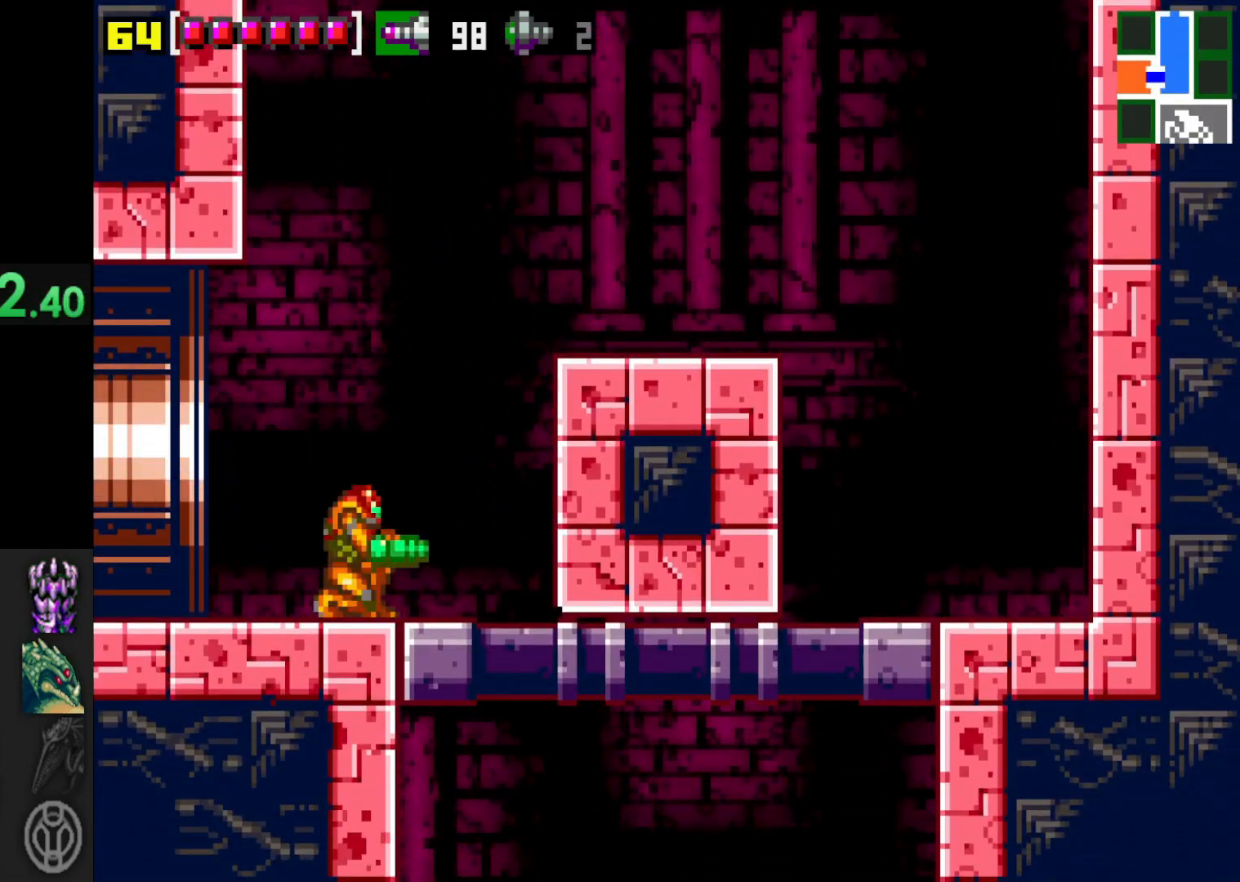
{"buttons": [], "left_stick": "center", "right_stick": "center", "events": [[50, "left_stick", "right"], [467, "left_stick", "center"]]}
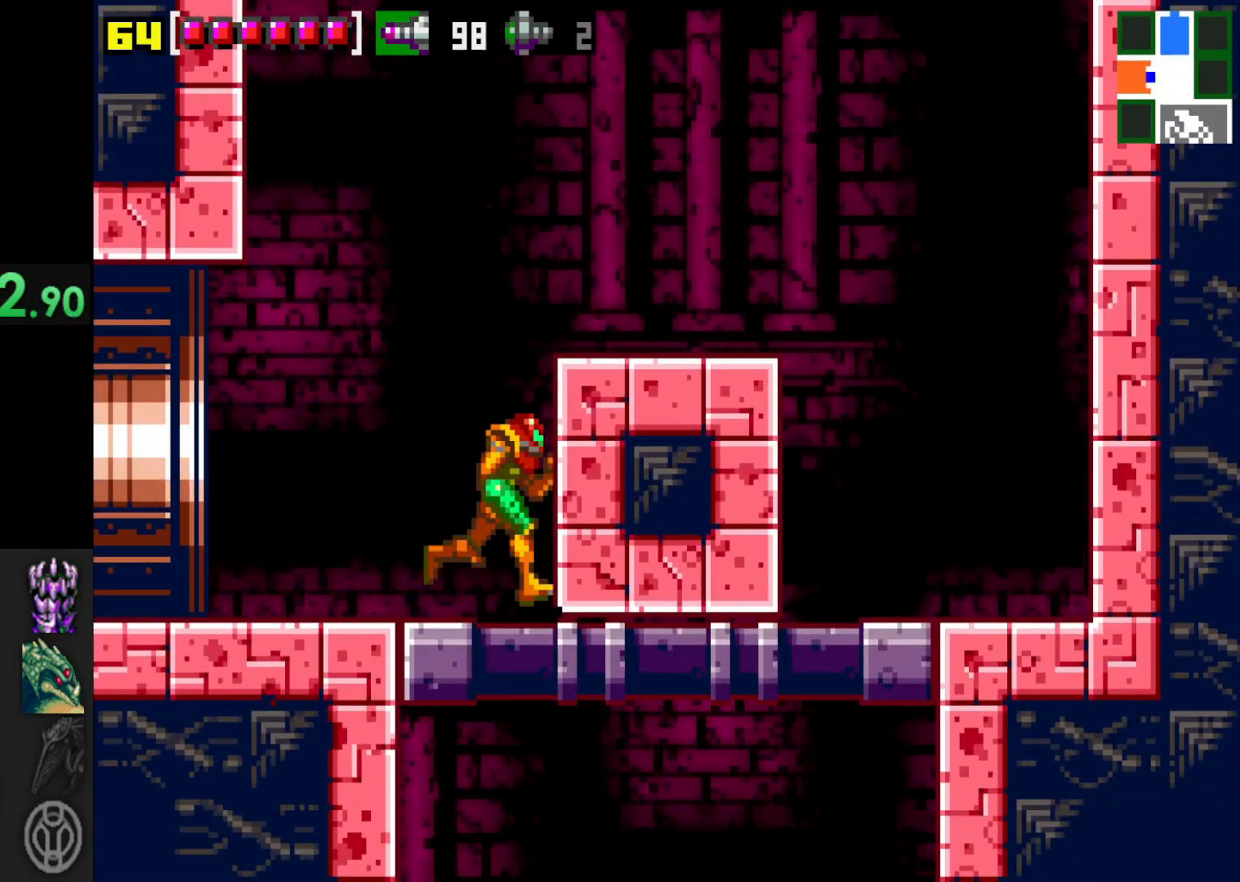
{"buttons": [], "left_stick": "right", "right_stick": "center", "events": [[17, "left_stick", "down-left"], [167, "left_stick", "center"], [217, "left_stick", "down"], [367, "left_stick", "right"]]}
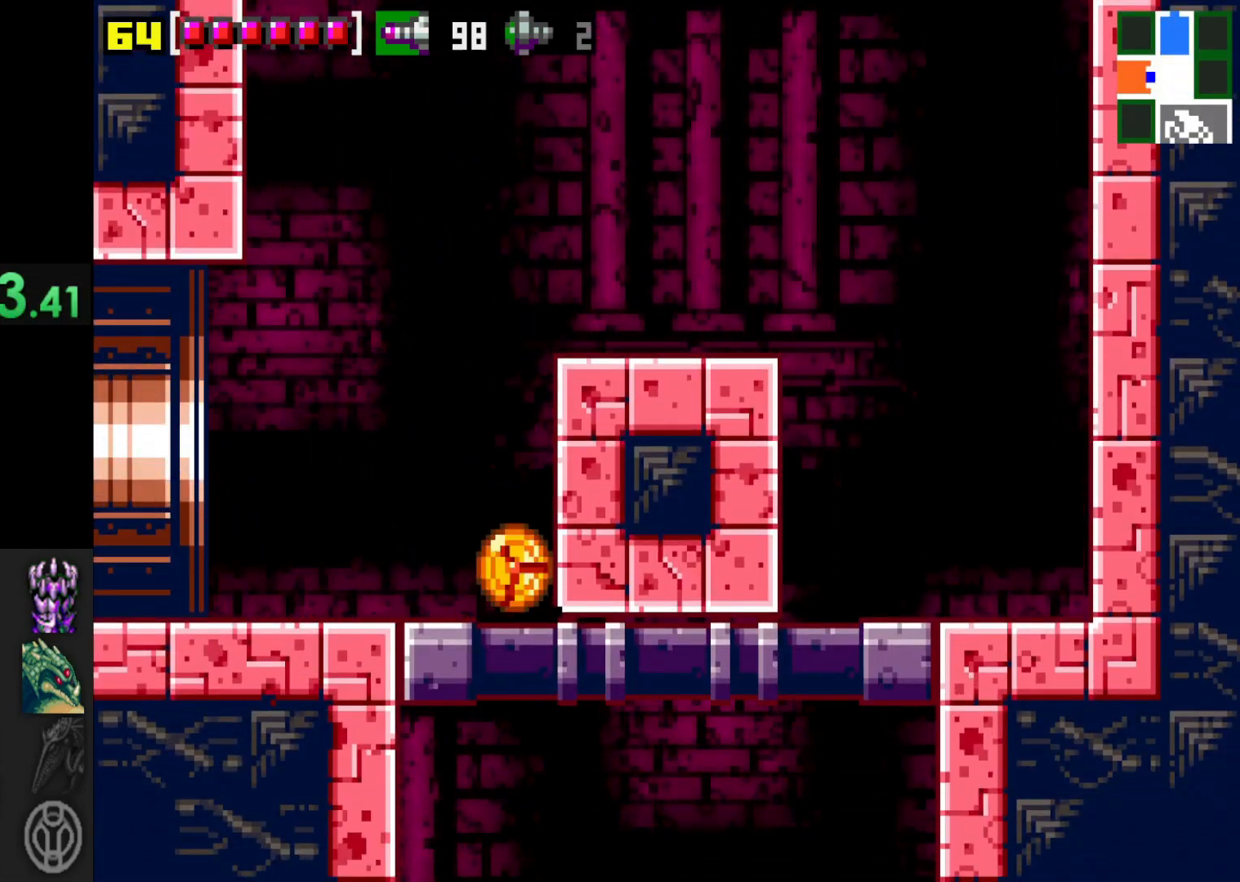
{"buttons": [], "left_stick": "up-right", "right_stick": "center", "events": [[67, "X", "down"], [117, "left_stick", "center"], [167, "X", "up"], [200, "left_stick", "left"], [367, "left_stick", "up-right"]]}
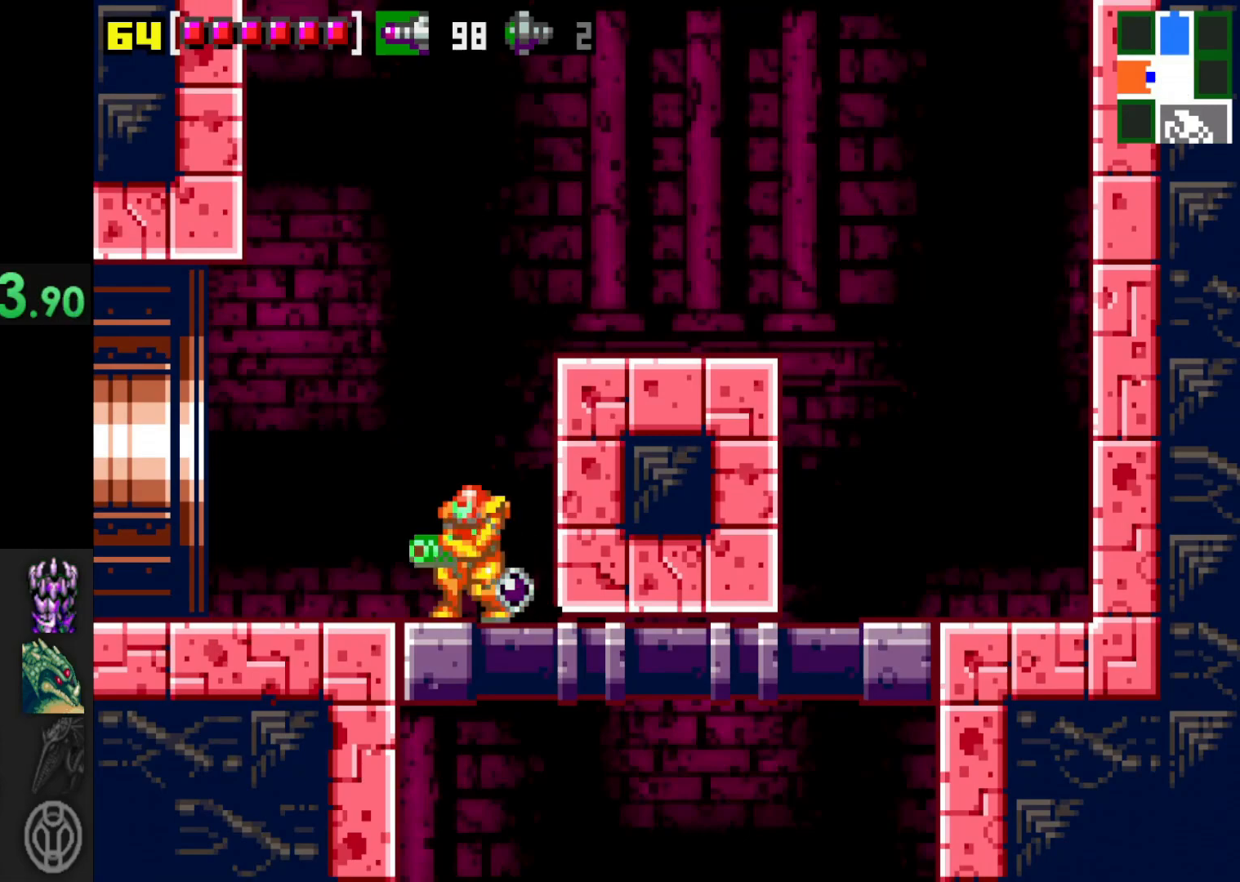
{"buttons": [], "left_stick": "center", "right_stick": "center", "events": [[17, "left_stick", "center"], [100, "left_stick", "up"], [217, "left_stick", "center"]]}
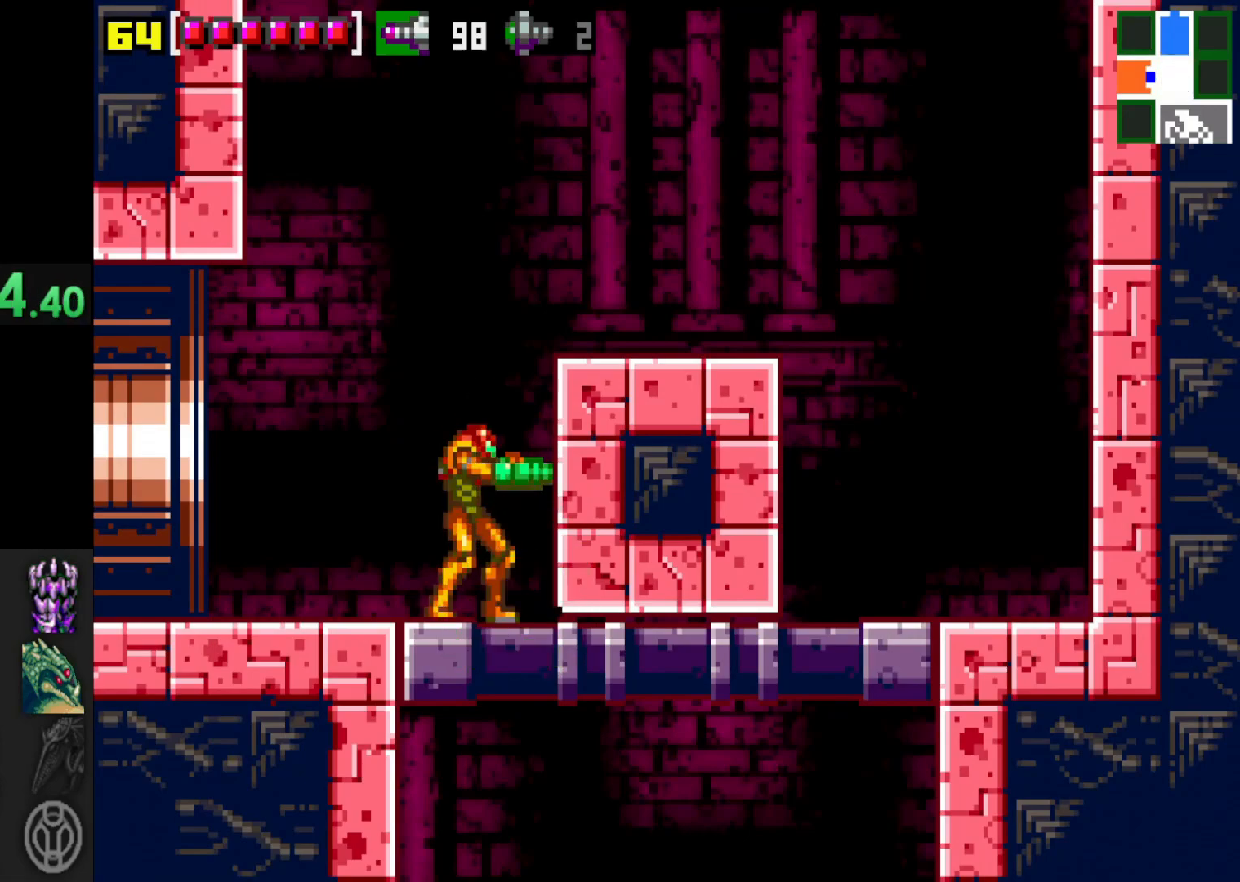
{"buttons": [], "left_stick": "left", "right_stick": "center", "events": [[167, "left_stick", "right"], [217, "A", "down"], [367, "A", "up"], [367, "left_stick", "left"]]}
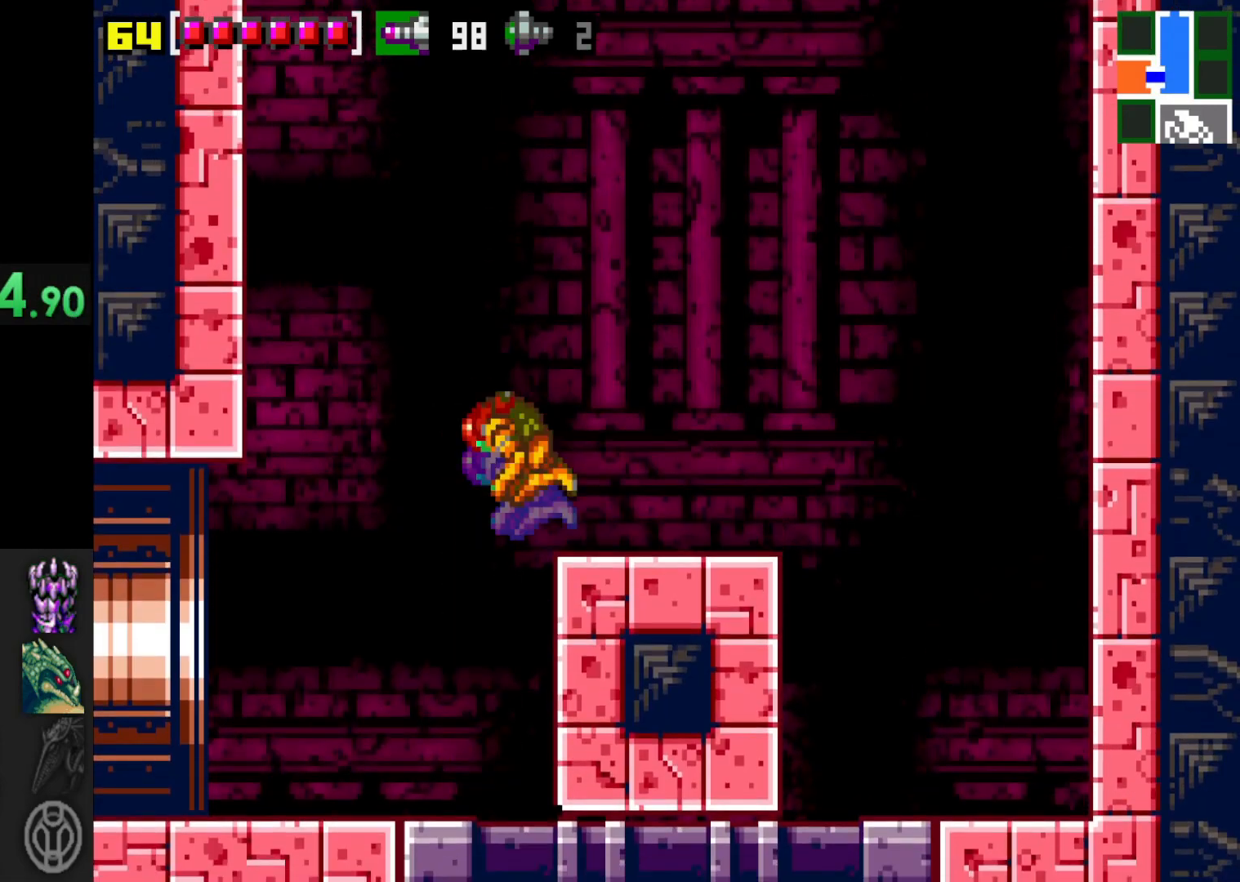
{"buttons": [], "left_stick": "center", "right_stick": "center", "events": [[467, "left_stick", "center"]]}
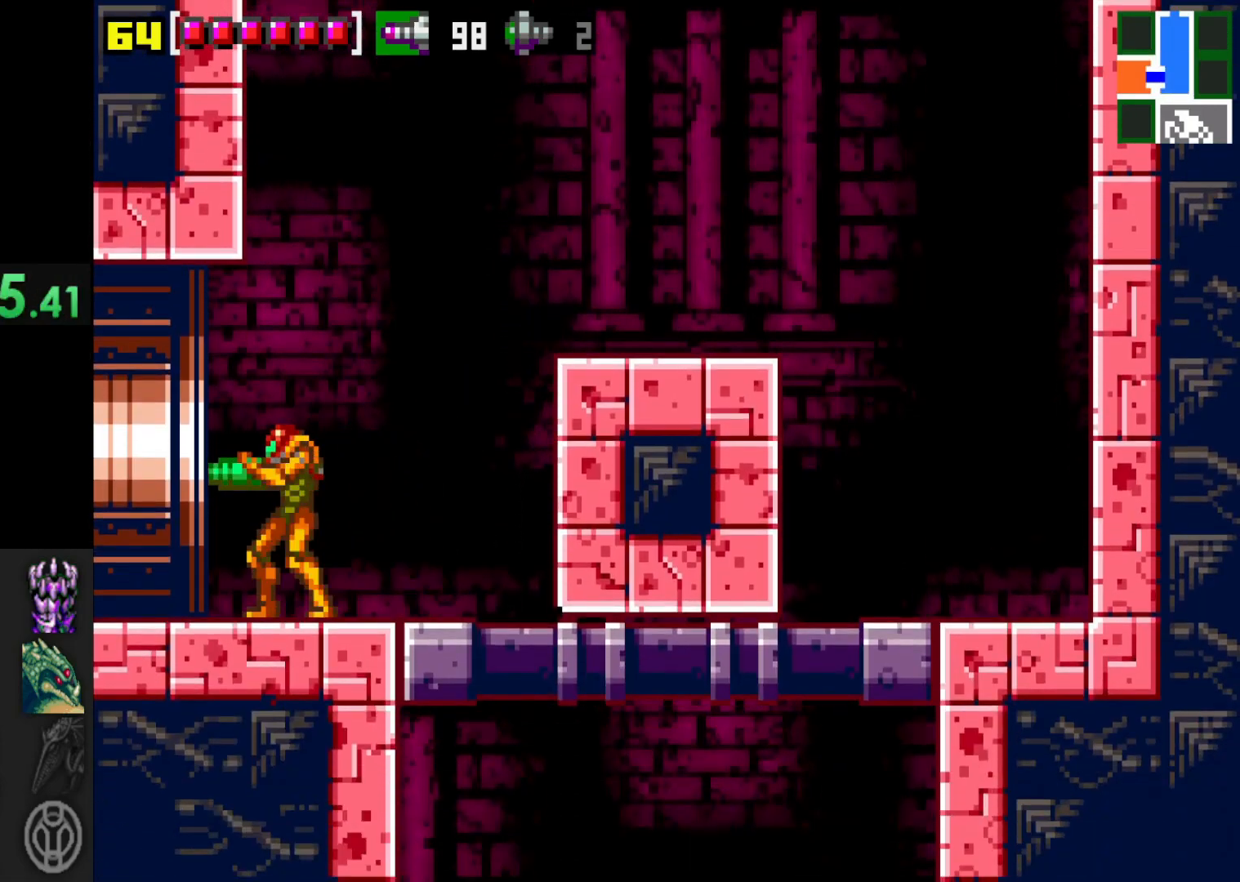
{"buttons": [], "left_stick": "center", "right_stick": "center", "events": []}
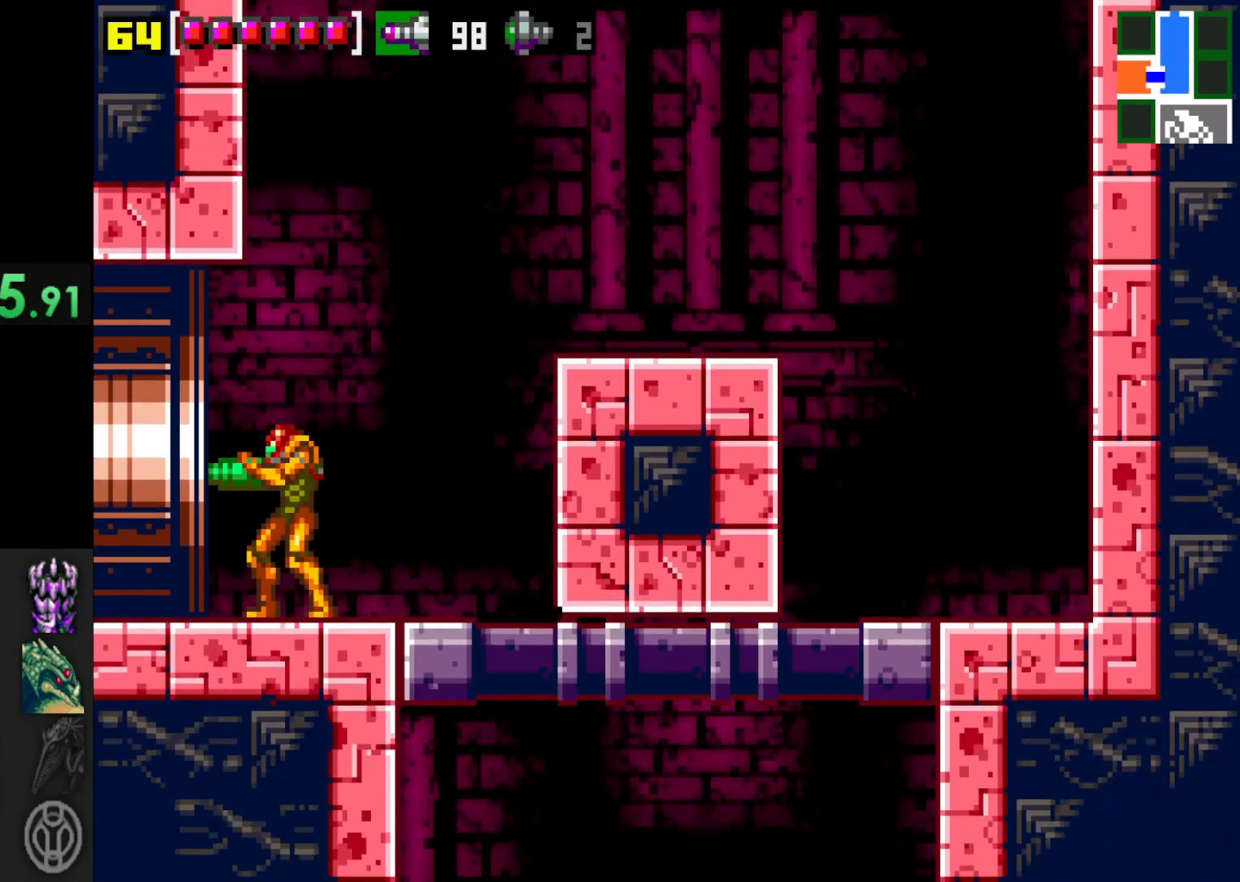
{"buttons": [], "left_stick": "center", "right_stick": "center", "events": []}
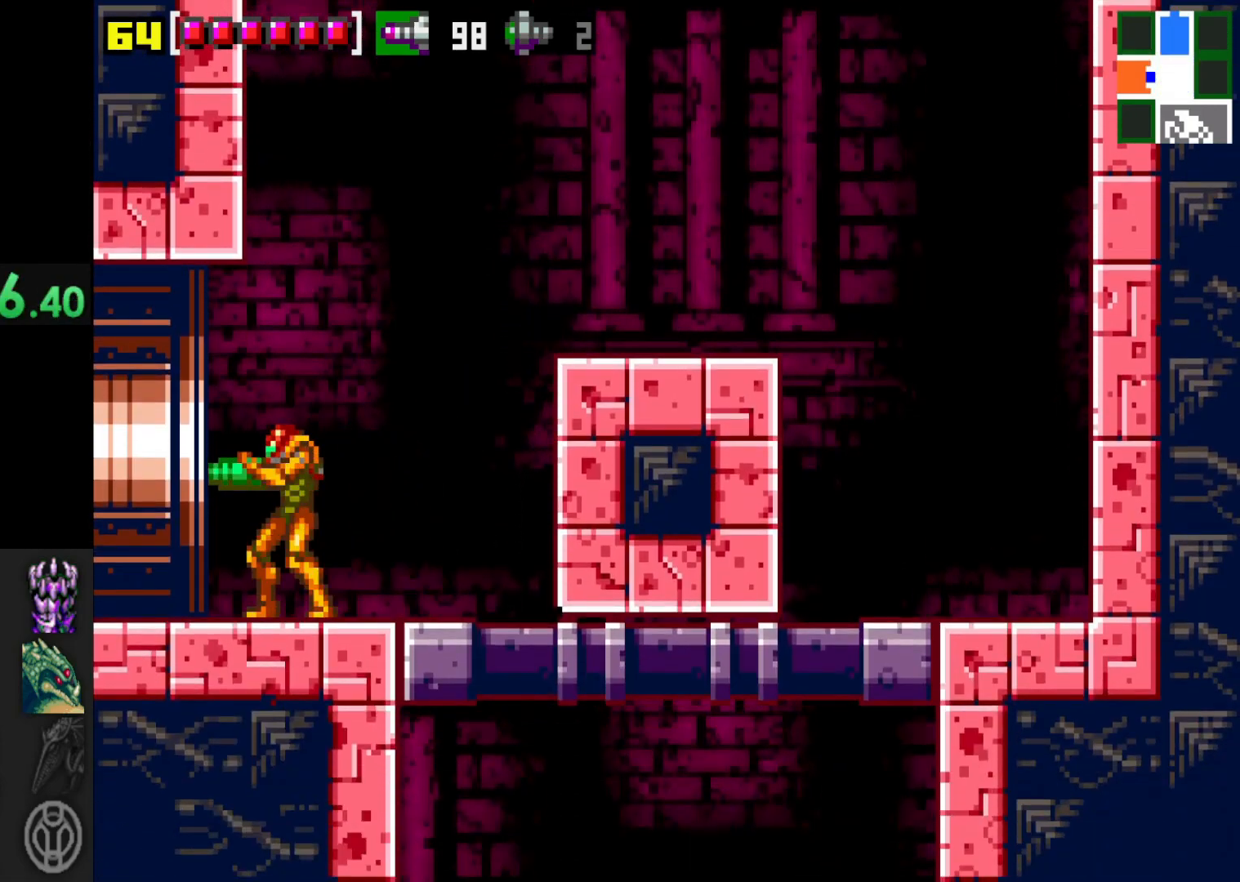
{"buttons": [], "left_stick": "center", "right_stick": "center", "events": []}
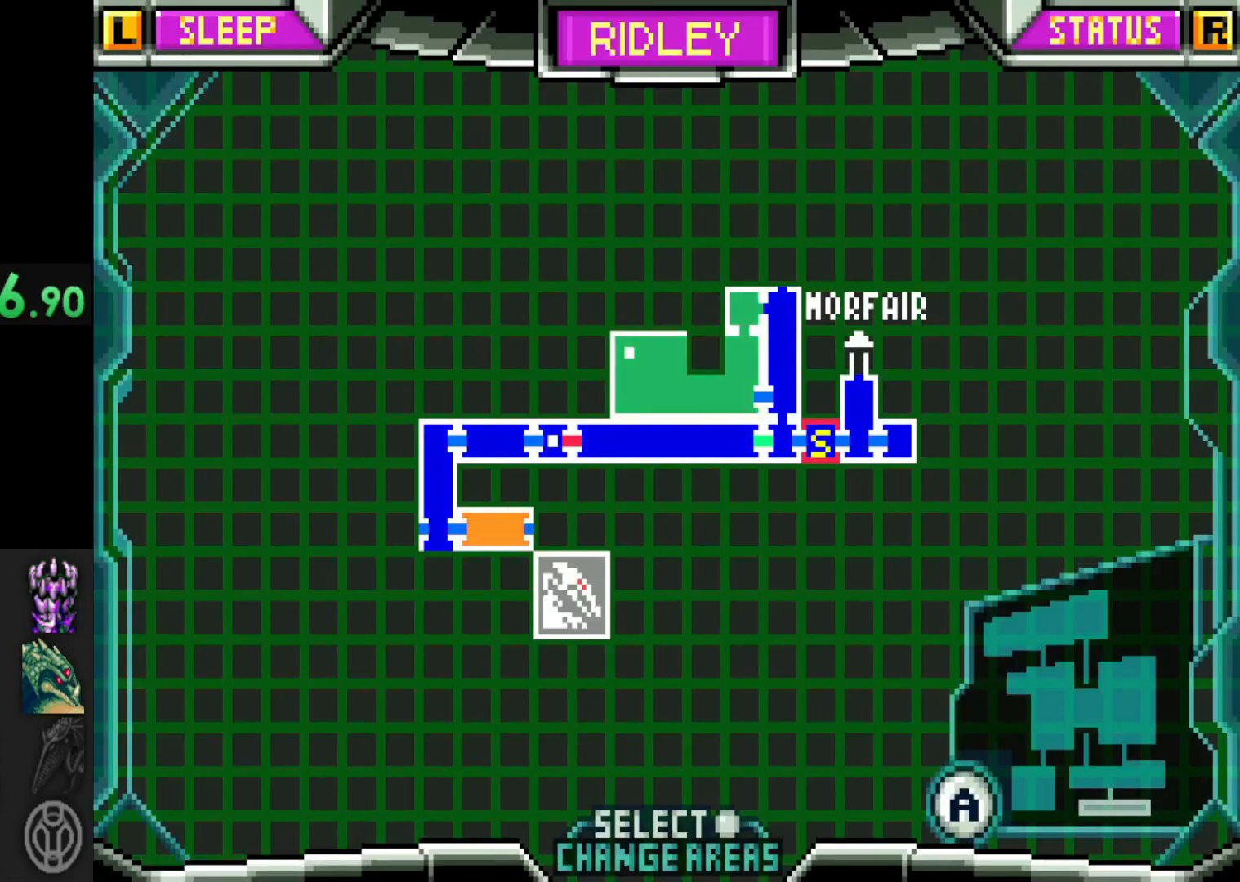
{"buttons": ["START"], "left_stick": "center", "right_stick": "center", "events": [[367, "START", "down"]]}
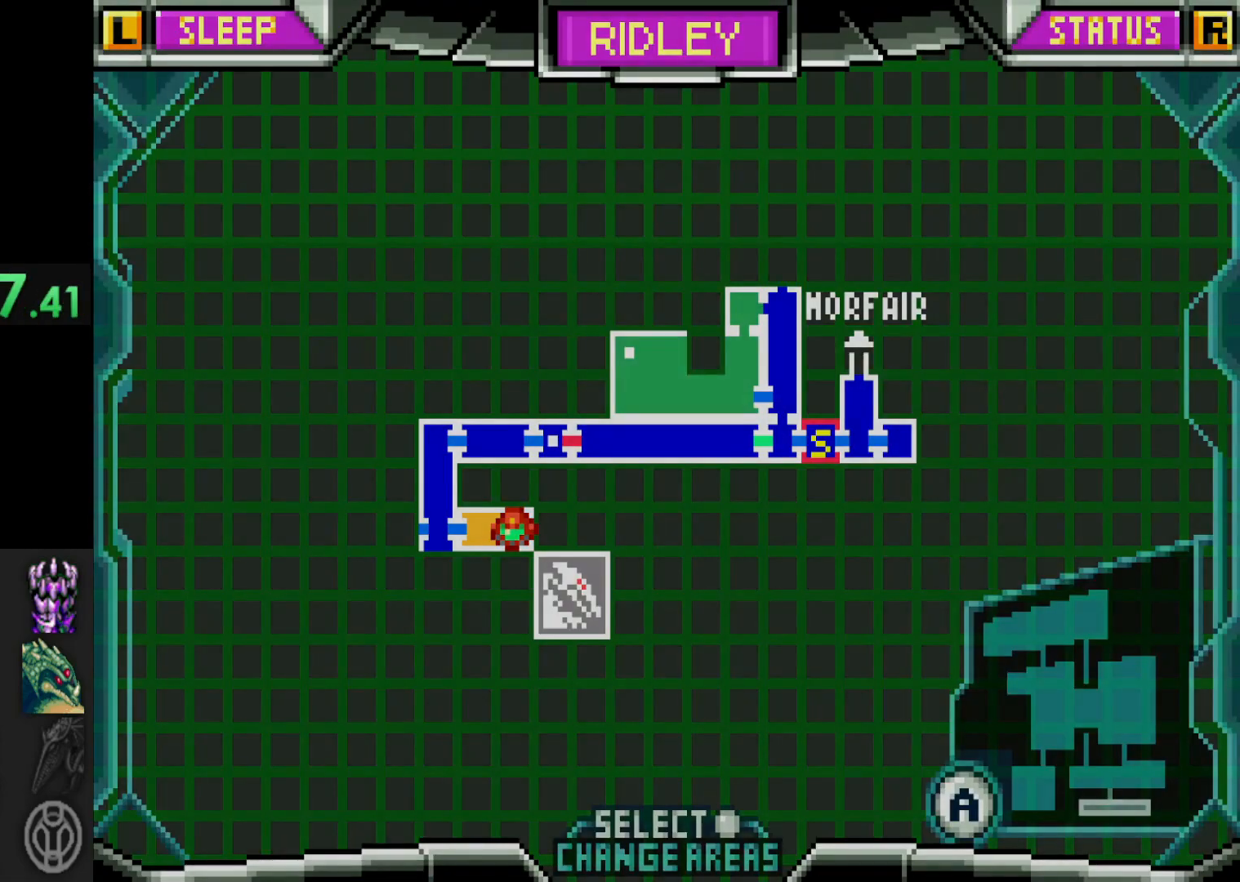
{"buttons": ["X"], "left_stick": "left", "right_stick": "center", "events": [[17, "START", "up"], [317, "left_stick", "left"], [500, "X", "down"]]}
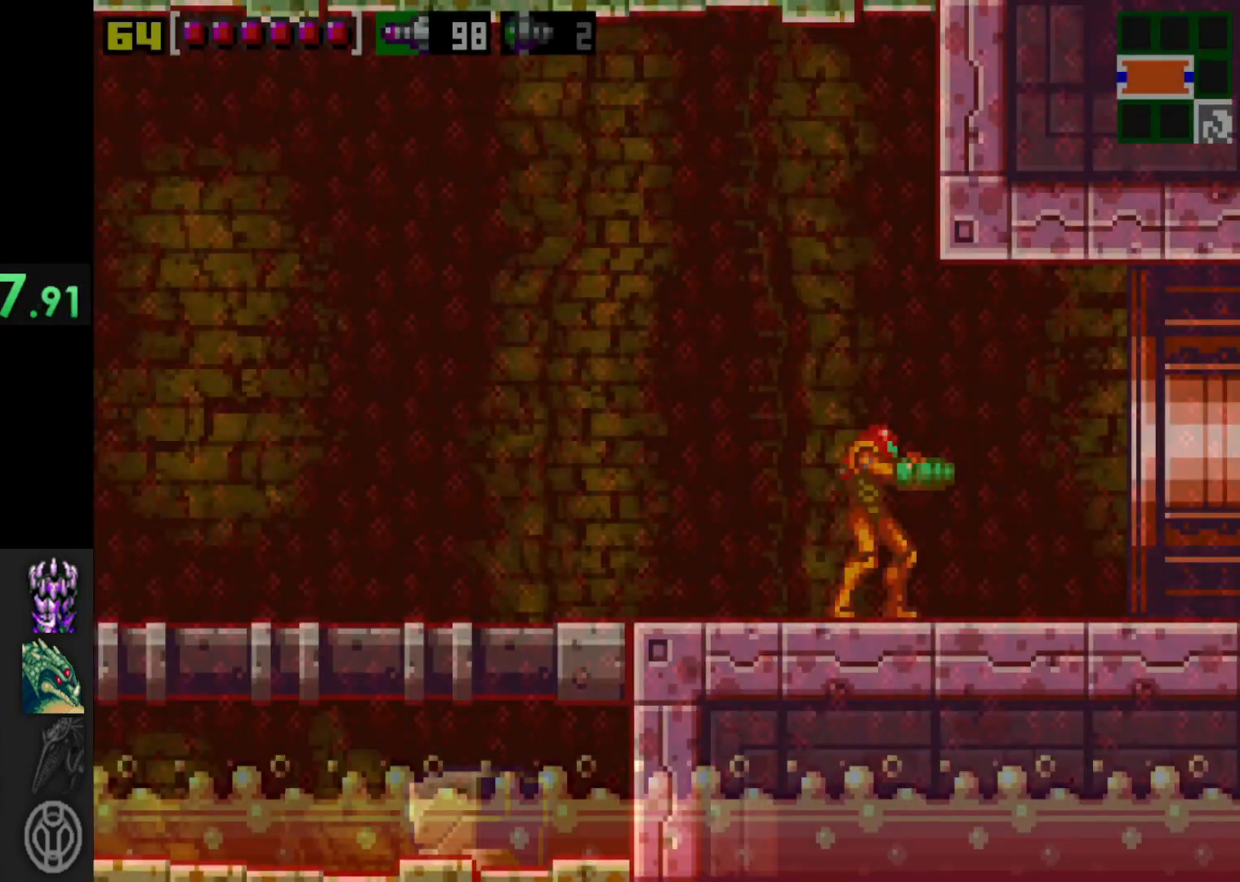
{"buttons": ["X"], "left_stick": "left", "right_stick": "center", "events": [[67, "X", "up"], [167, "X", "down"], [250, "X", "up"], [317, "X", "down"], [417, "X", "up"], [500, "X", "down"]]}
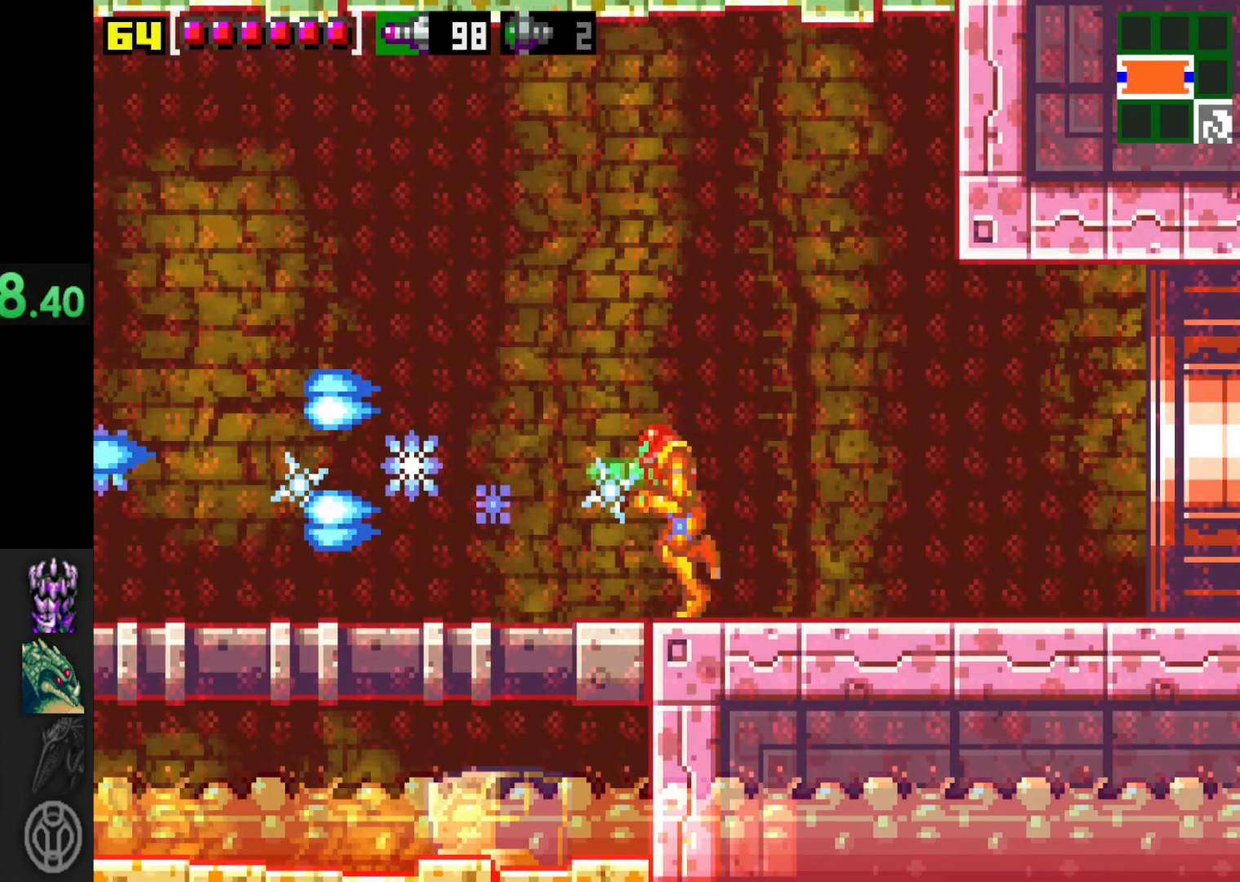
{"buttons": [], "left_stick": "left", "right_stick": "center", "events": [[67, "X", "up"], [367, "X", "down"], [467, "X", "up"]]}
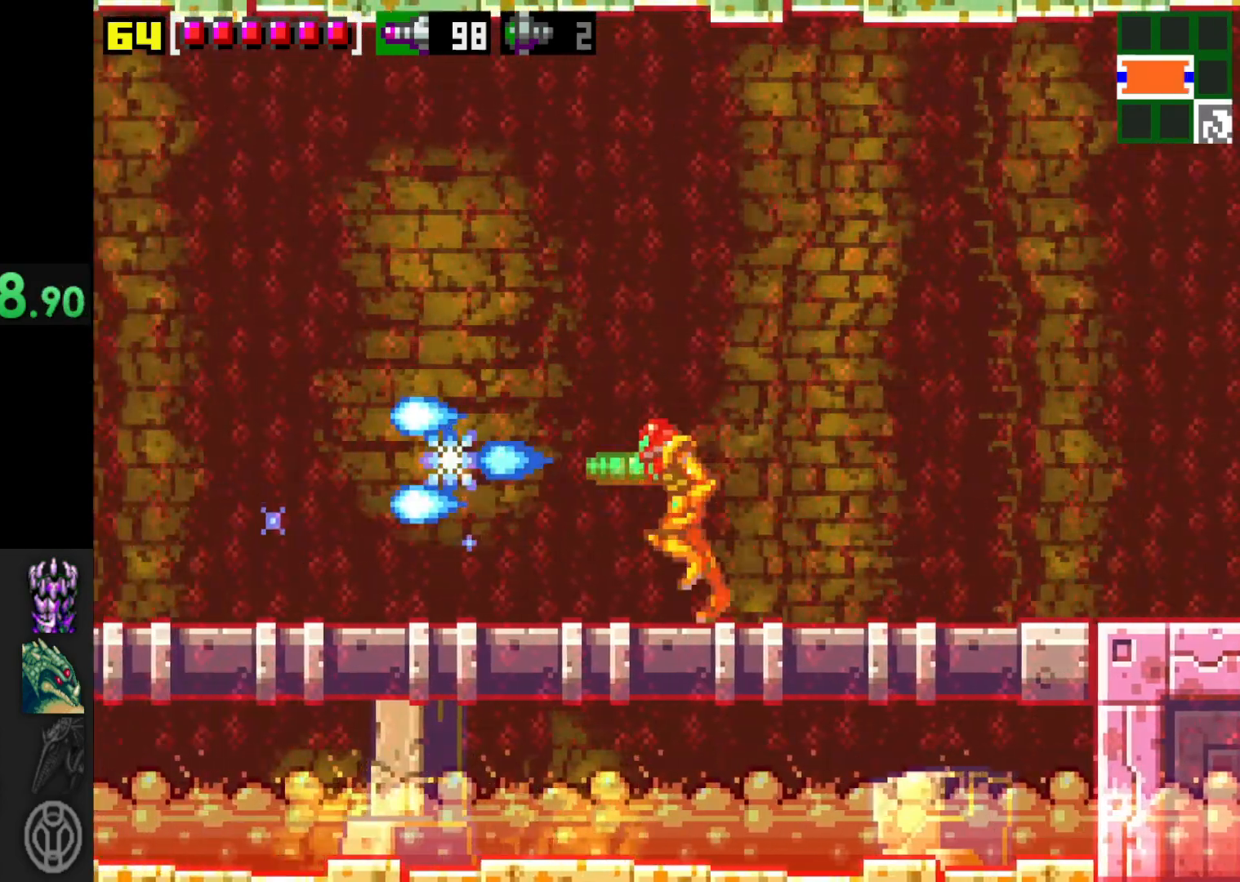
{"buttons": [], "left_stick": "left", "right_stick": "center", "events": [[117, "X", "down"], [200, "X", "up"], [367, "X", "down"], [417, "X", "up"]]}